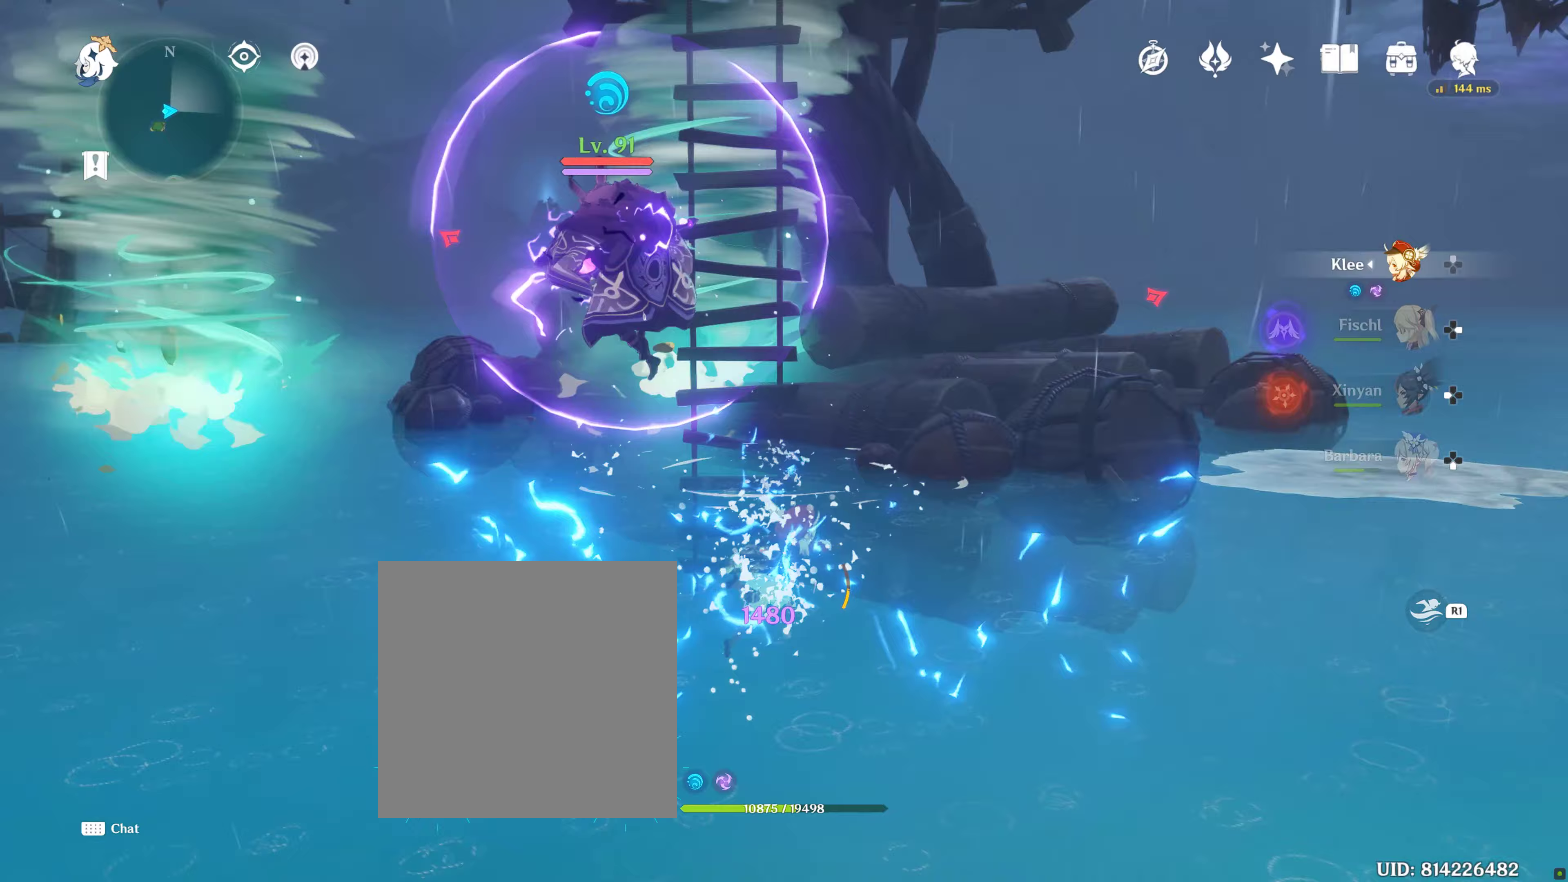
Gameplay with a controller (PlayStation layout); each line is a JSON object with the inputs held at the frame after it (dt_ms = milliseconds from this image to that frame). "events" lists button and stick changes between this image and that frame as [ms after this image, input, new state], when the widget could be followed in between. Not read: L3 R3.
{"dt_ms": 300, "buttons": [], "left_stick": "up-right", "right_stick": "center", "events": [[17, "L2", "up"], [67, "right_stick", "center"], [183, "CROSS", "down"], [267, "CROSS", "up"]]}
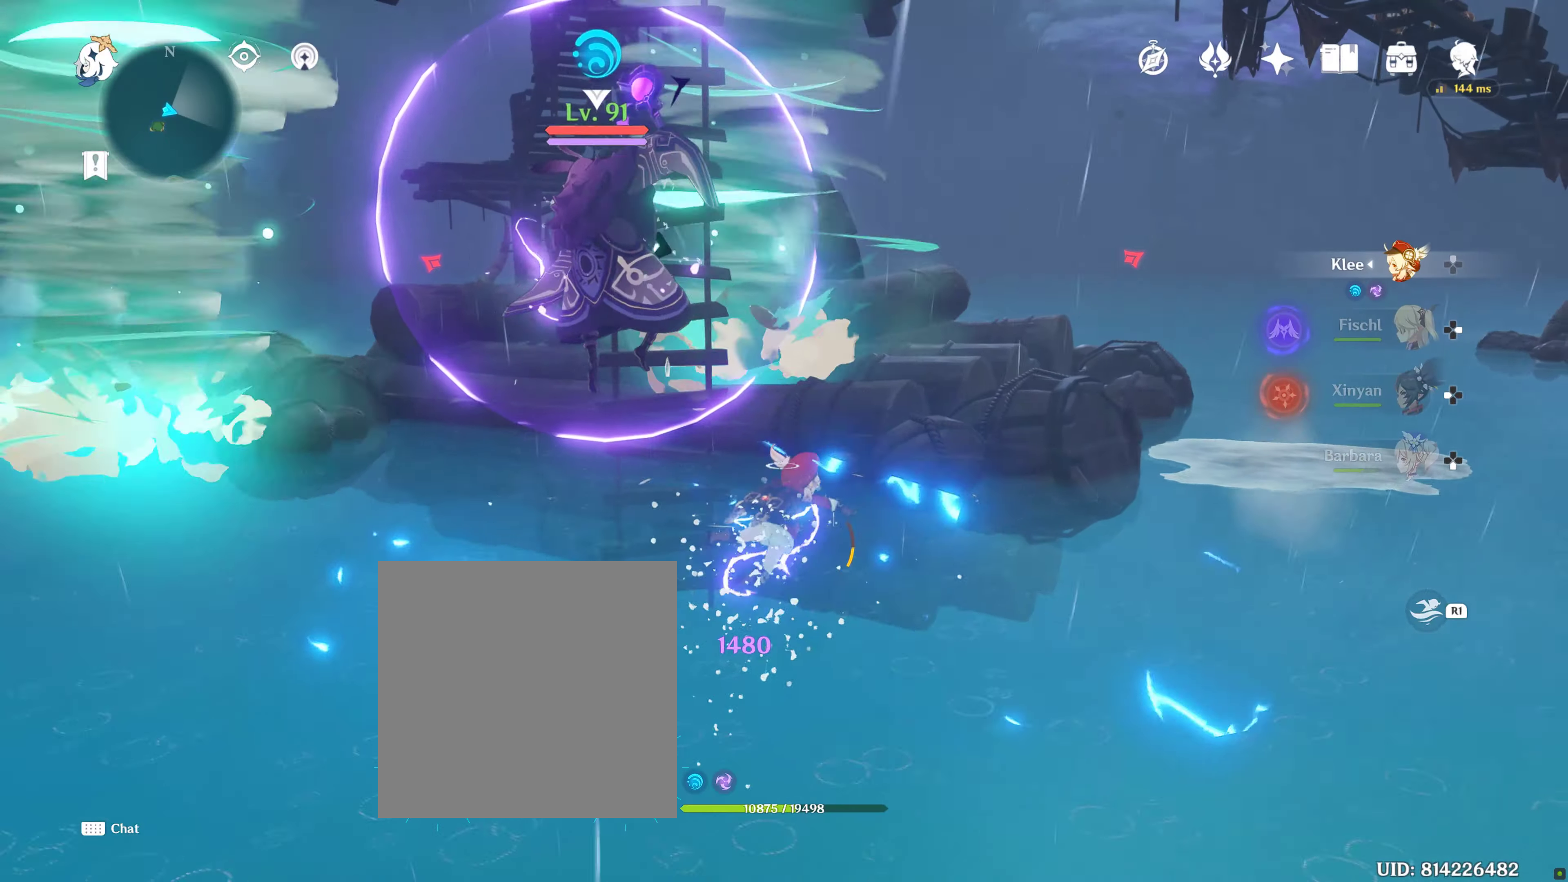
{"dt_ms": 500, "buttons": ["CROSS"], "left_stick": "up-right", "right_stick": "center", "events": [[33, "CROSS", "down"], [167, "CROSS", "up"], [233, "CROSS", "down"], [333, "CROSS", "up"], [400, "CROSS", "down"]]}
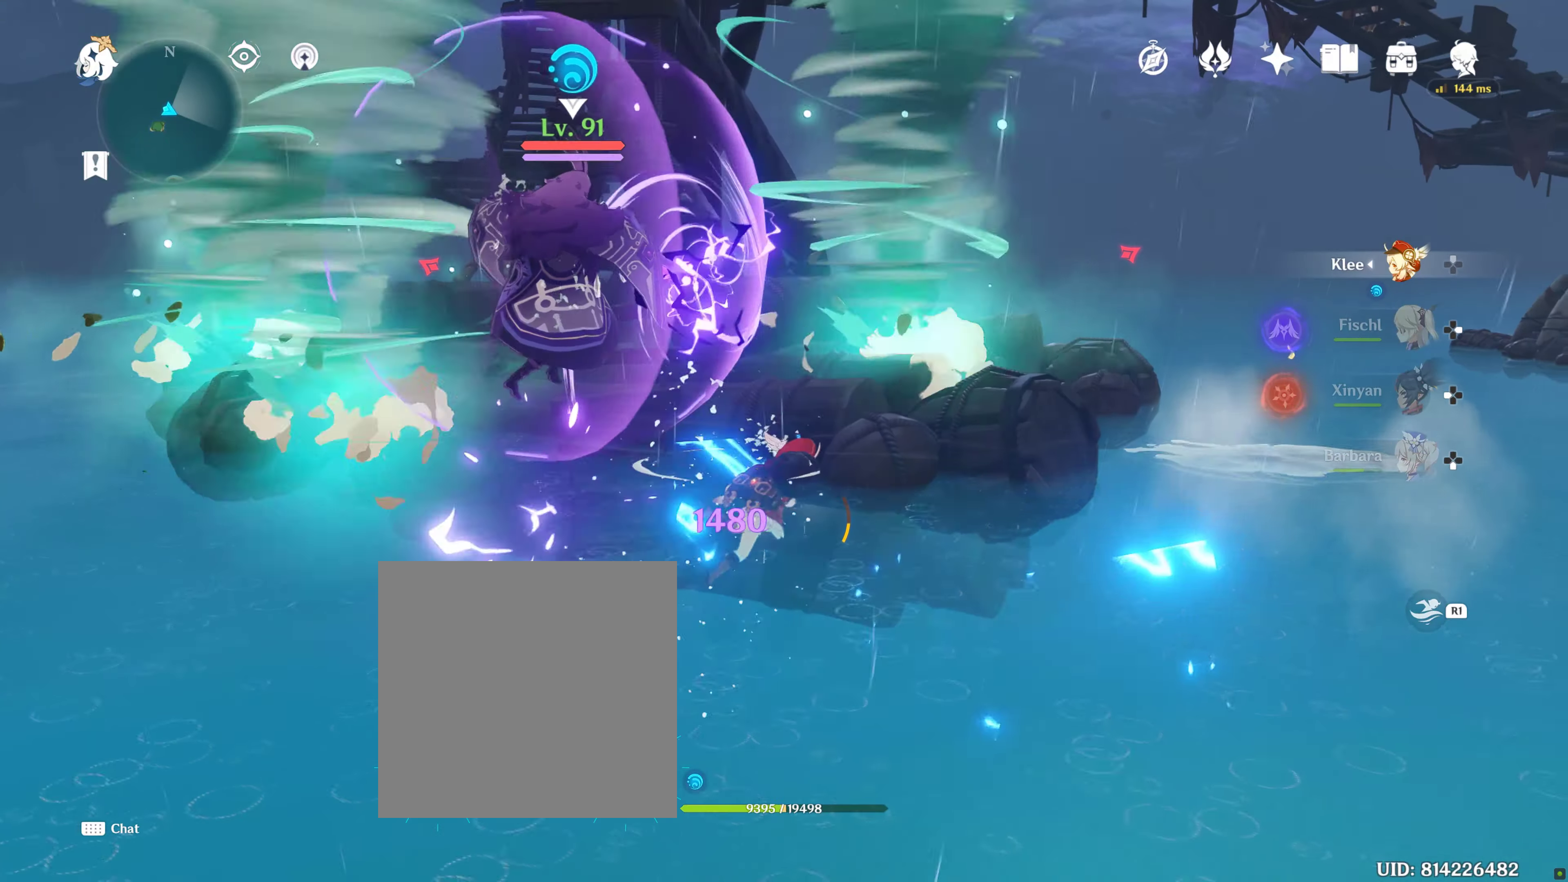
{"dt_ms": 500, "buttons": ["CROSS"], "left_stick": "up-right", "right_stick": "center", "events": [[17, "CROSS", "up"], [383, "CROSS", "down"]]}
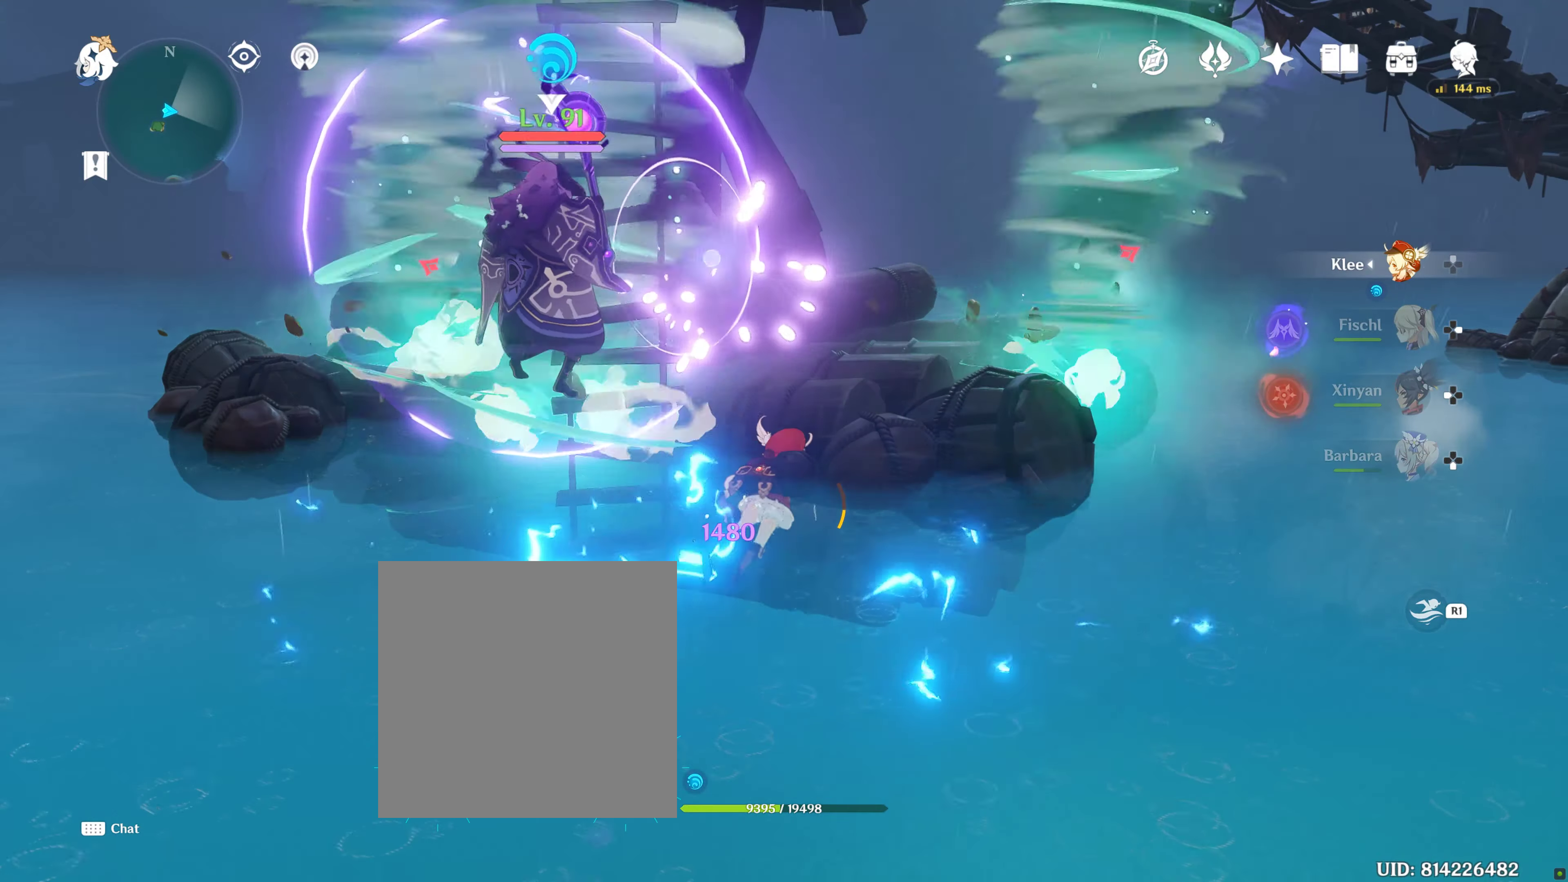
{"dt_ms": 500, "buttons": [], "left_stick": "down-right", "right_stick": "center", "events": [[33, "CROSS", "up"], [100, "CROSS", "down"], [217, "CROSS", "up"], [283, "CROSS", "down"], [283, "left_stick", "down-right"], [417, "CROSS", "up"]]}
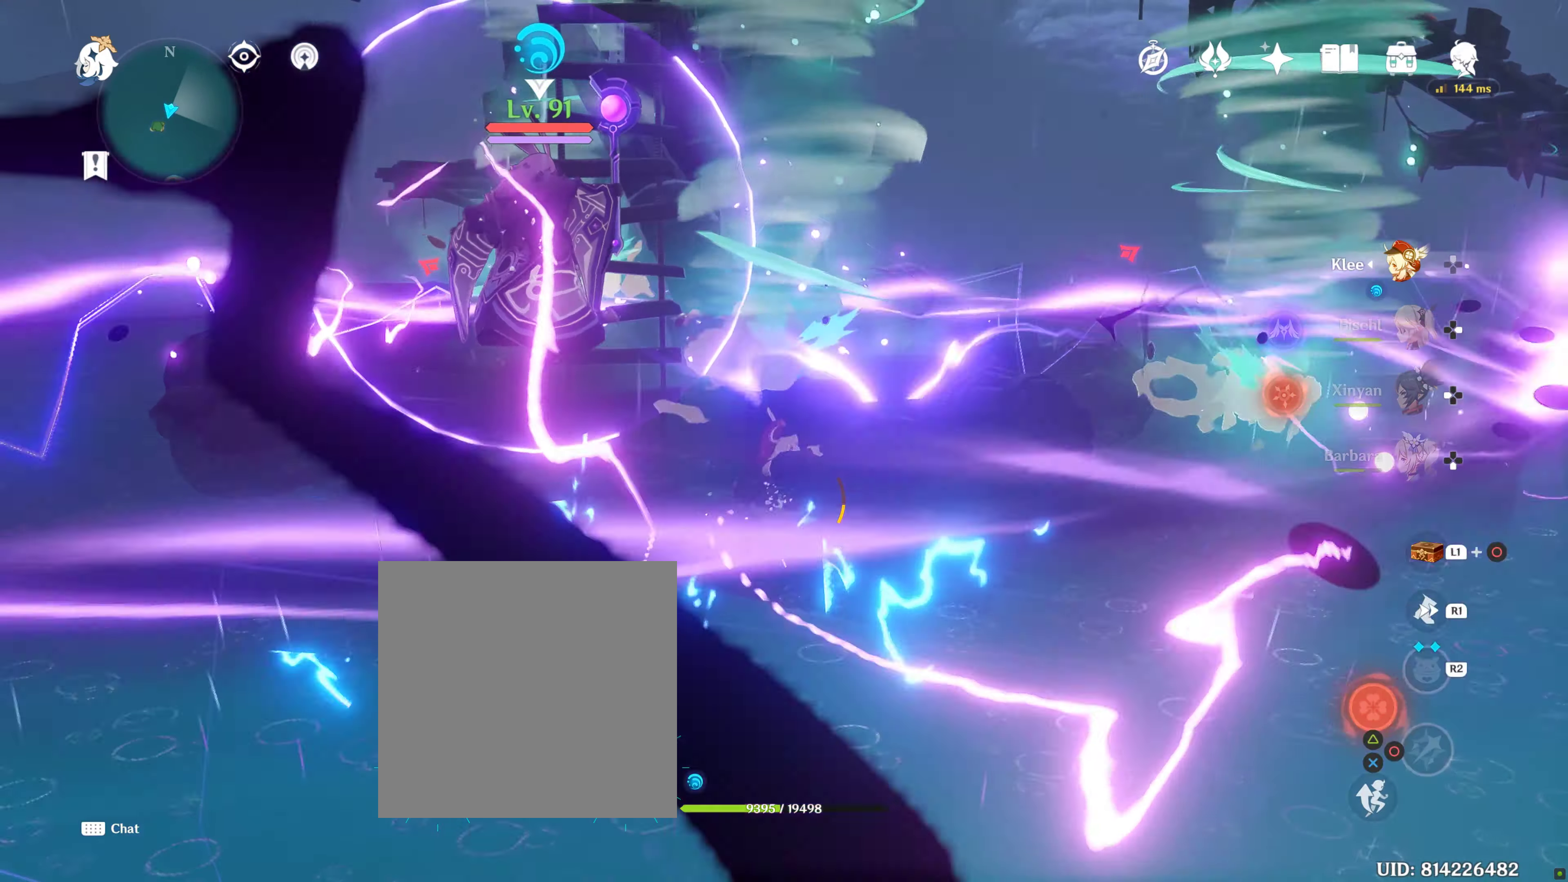
{"dt_ms": 500, "buttons": [], "left_stick": "down-left", "right_stick": "down-left", "events": [[17, "CROSS", "down"], [17, "left_stick", "down"], [100, "CROSS", "up"], [200, "left_stick", "down-left"], [400, "right_stick", "down-left"]]}
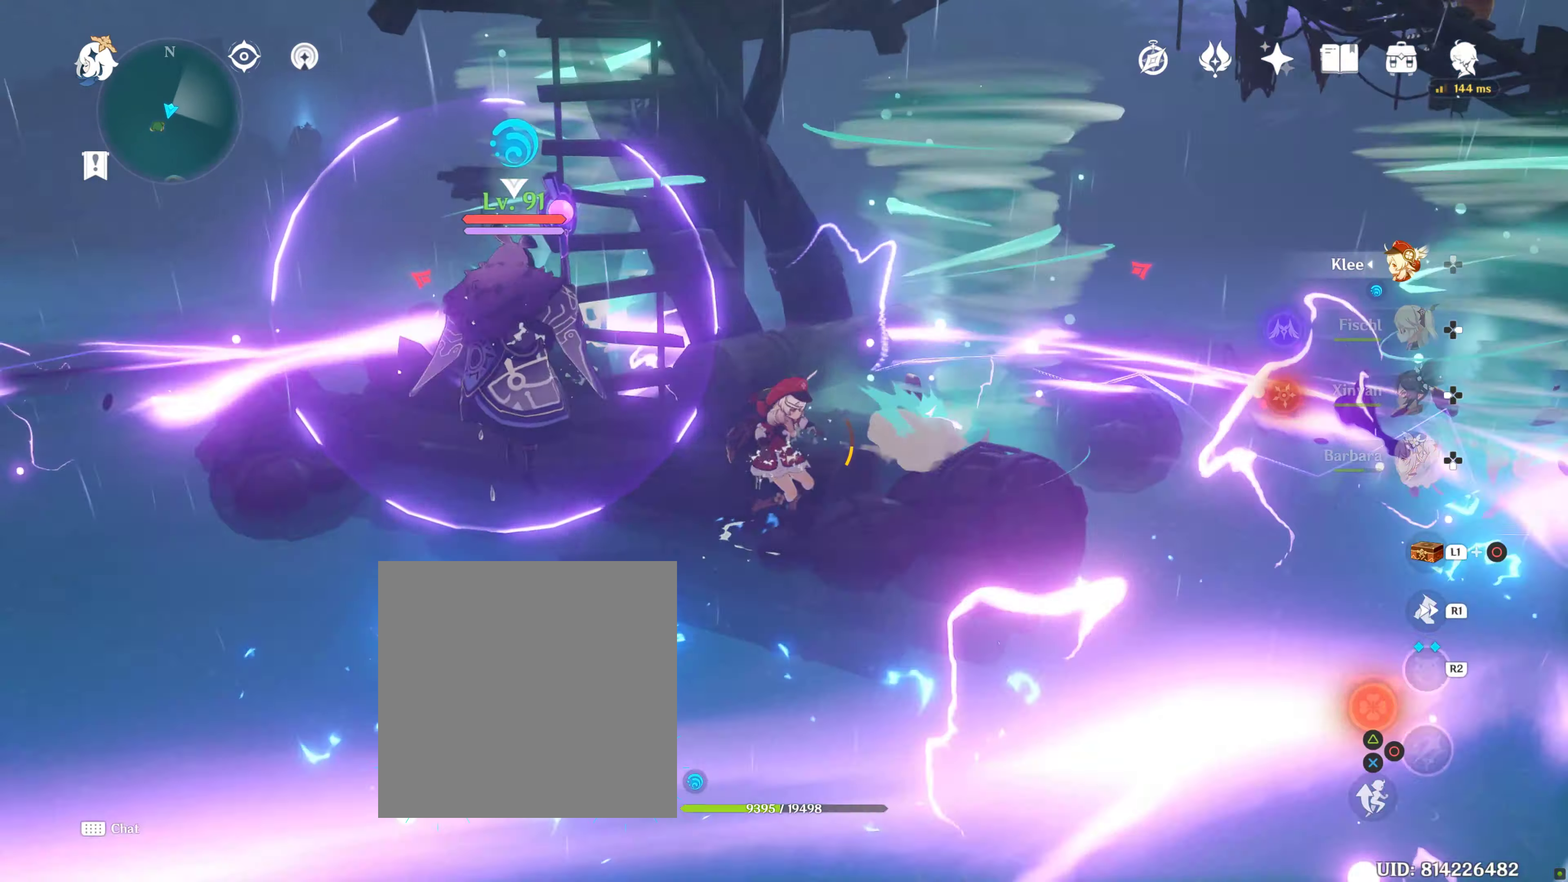
{"dt_ms": 500, "buttons": [], "left_stick": "up", "right_stick": "center", "events": [[67, "right_stick", "center"], [233, "left_stick", "up"]]}
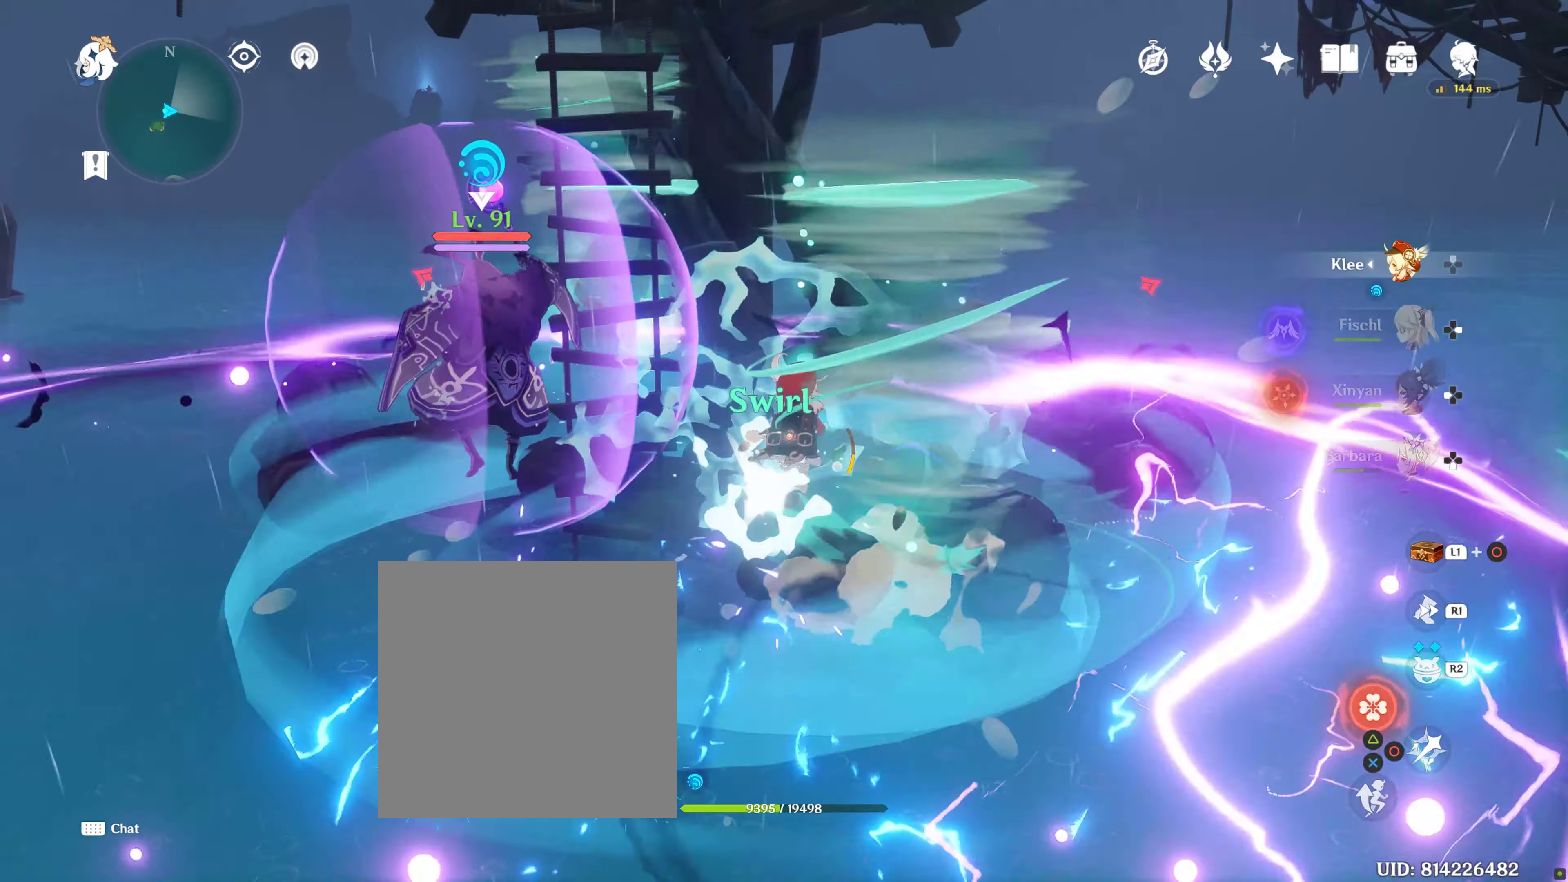
{"dt_ms": 500, "buttons": [], "left_stick": "up", "right_stick": "left", "events": [[317, "right_stick", "left"]]}
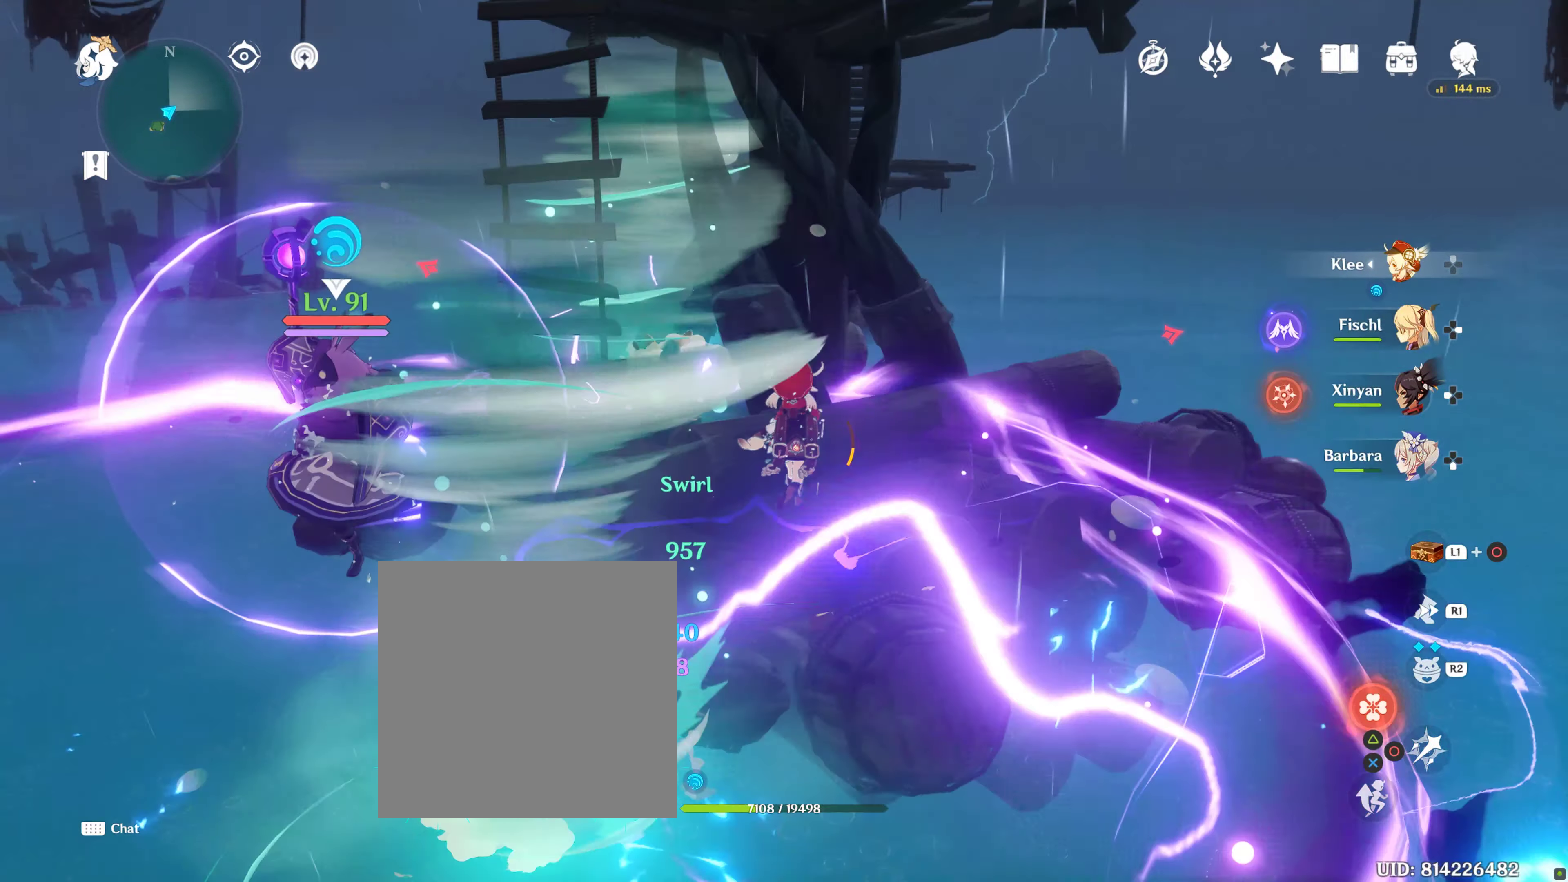
{"dt_ms": 500, "buttons": [], "left_stick": "up-right", "right_stick": "left", "events": [[33, "right_stick", "center"], [167, "left_stick", "up-right"], [267, "right_stick", "left"], [283, "CROSS", "down"], [317, "CROSS", "up"]]}
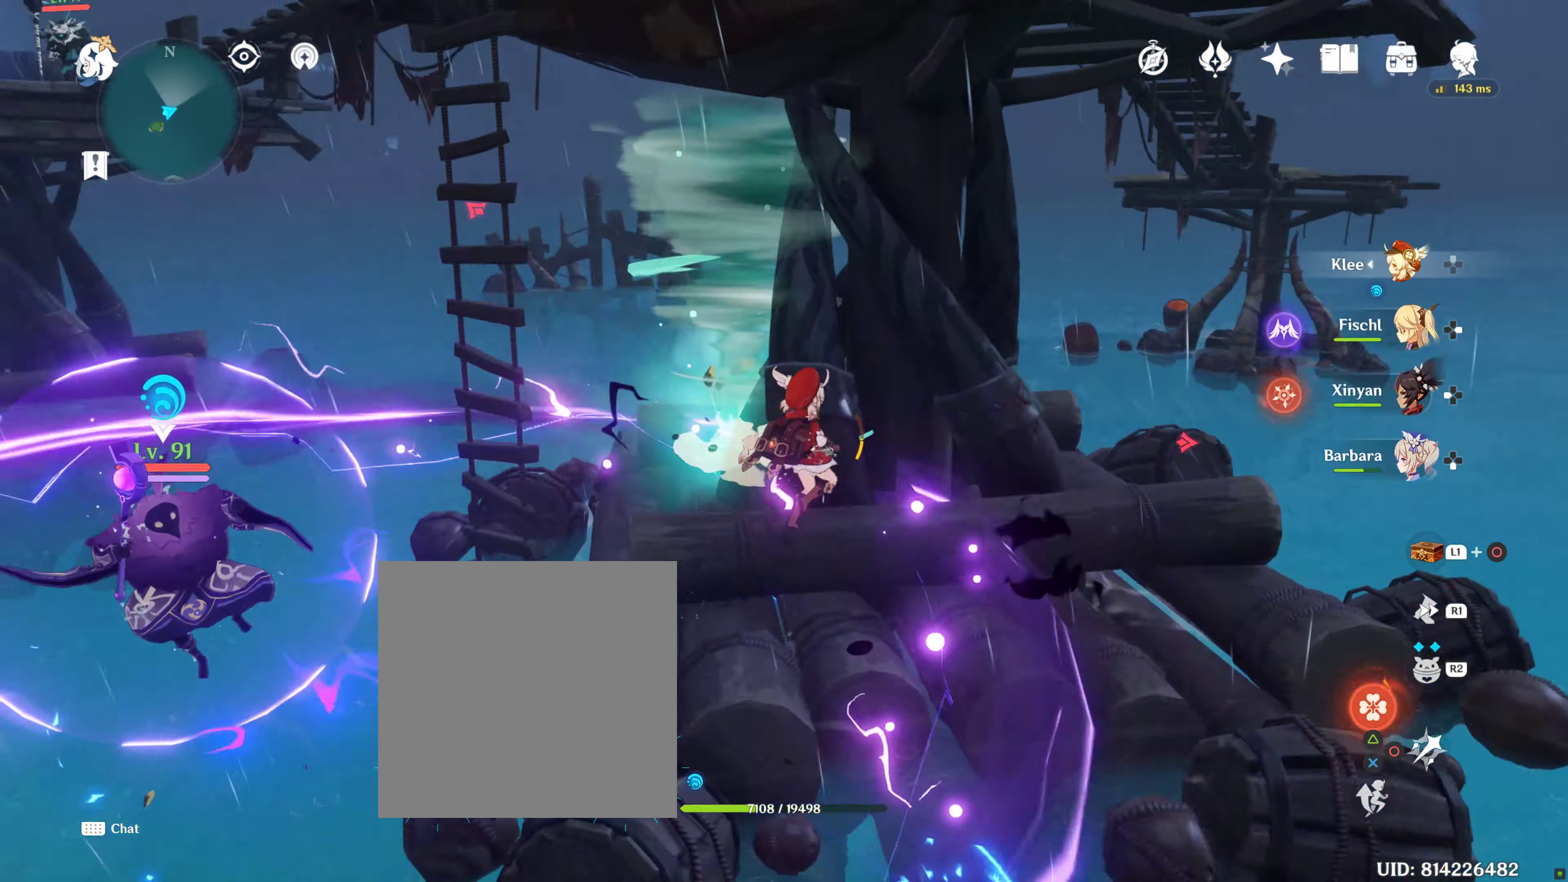
{"dt_ms": 500, "buttons": ["TRIANGLE"], "left_stick": "down-right", "right_stick": "center", "events": [[67, "left_stick", "center"], [133, "left_stick", "down-right"], [383, "right_stick", "center"], [500, "TRIANGLE", "down"]]}
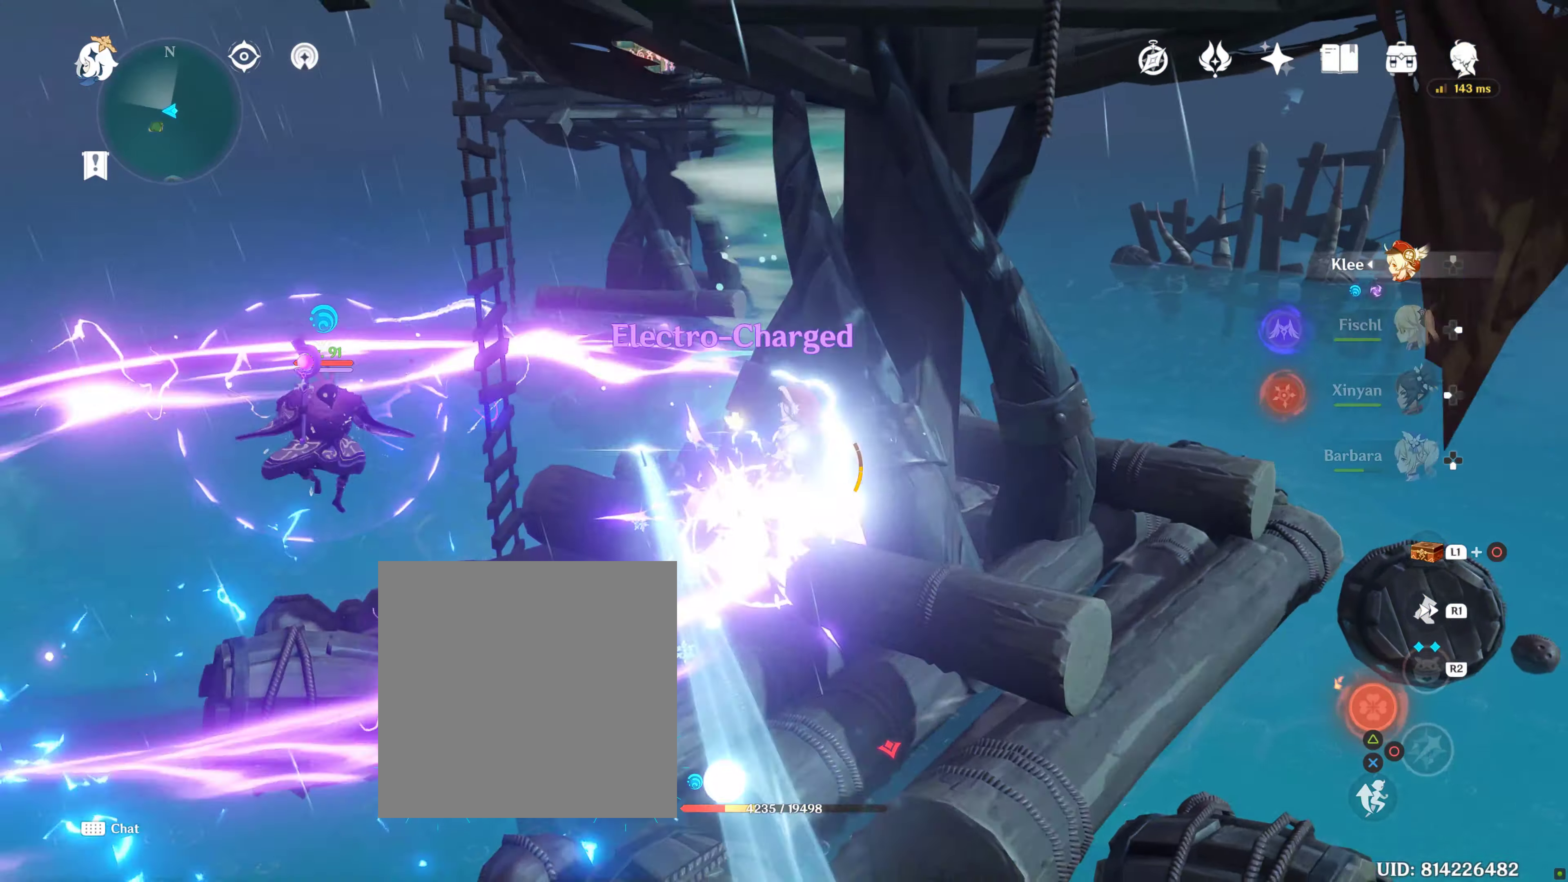
{"dt_ms": 500, "buttons": [], "left_stick": "down", "right_stick": "center", "events": [[33, "TRIANGLE", "up"], [33, "right_stick", "left"], [167, "left_stick", "up-right"], [300, "left_stick", "center"], [367, "right_stick", "center"], [483, "left_stick", "down"]]}
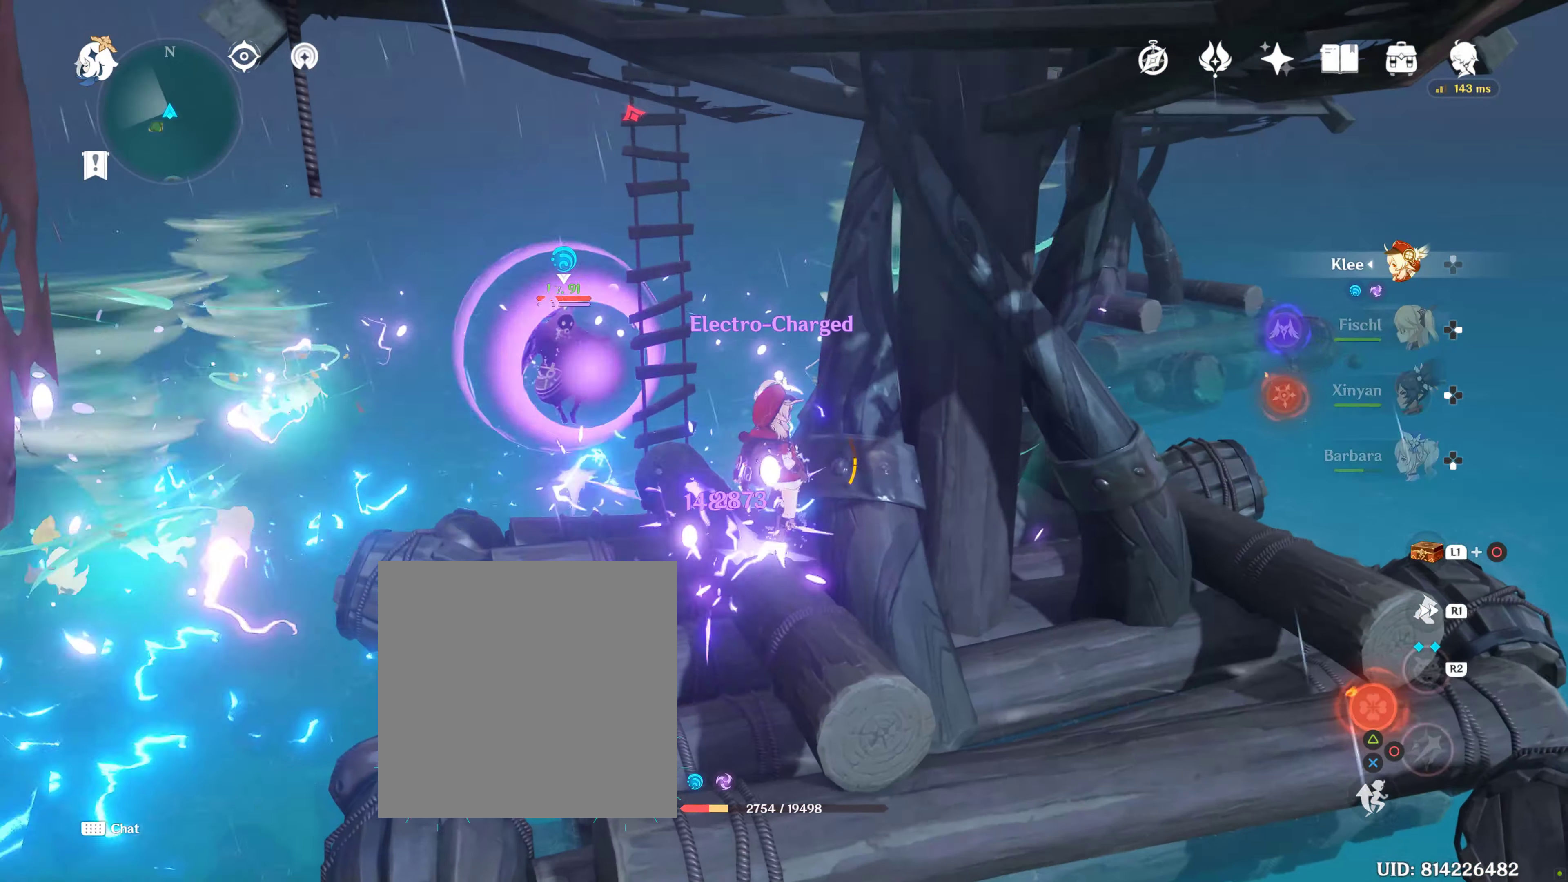
{"dt_ms": 500, "buttons": [], "left_stick": "center", "right_stick": "center", "events": [[117, "left_stick", "center"], [200, "R2", "down"], [200, "left_stick", "up"], [284, "R2", "up"], [350, "left_stick", "center"], [384, "R2", "down"], [467, "R2", "up"]]}
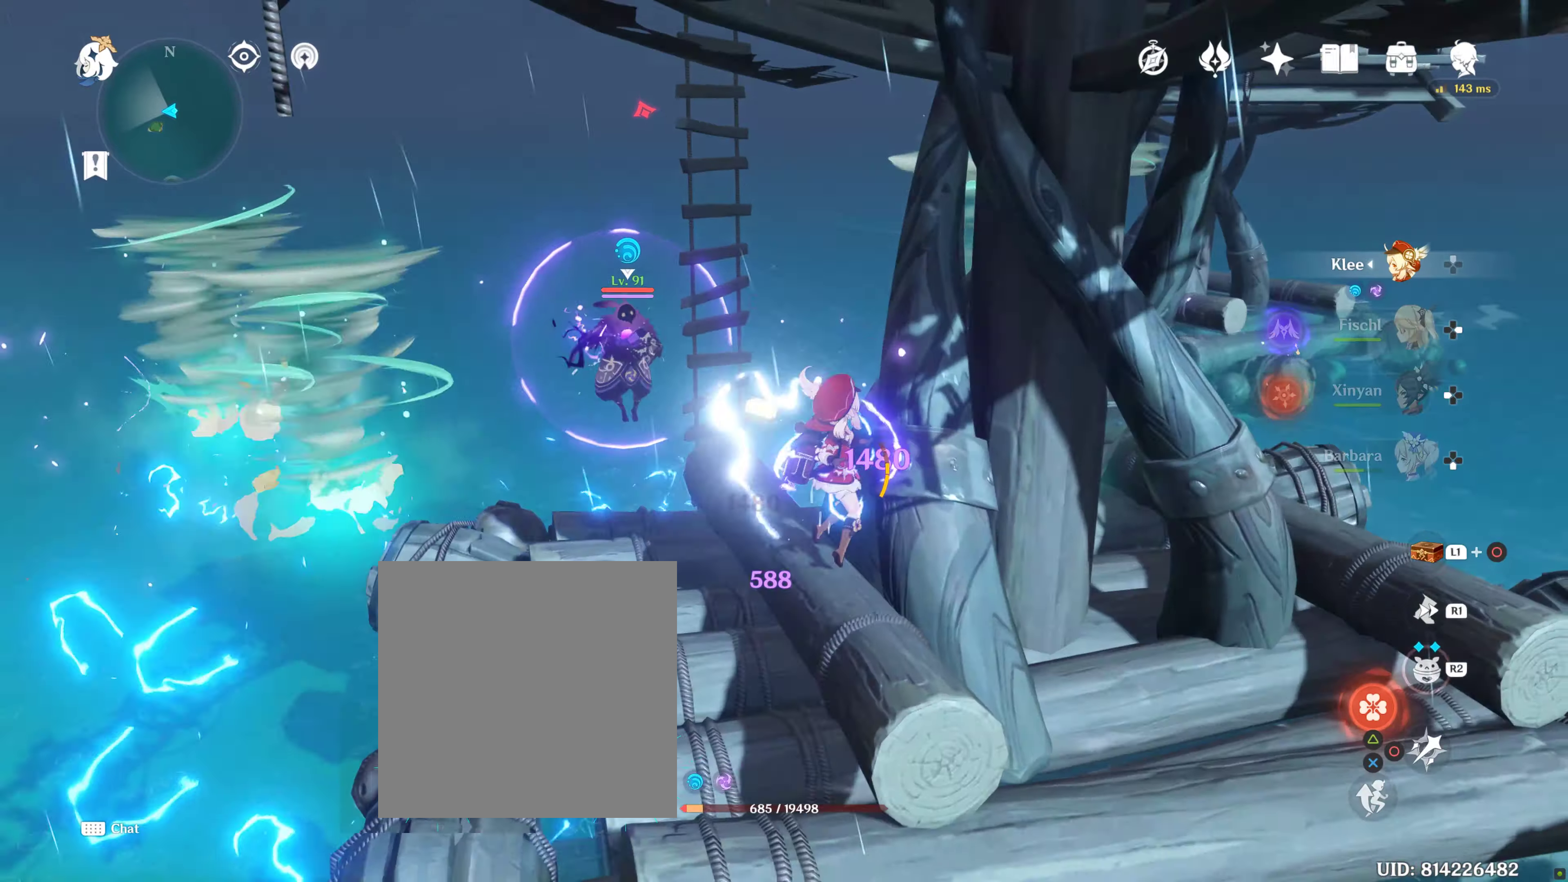
{"dt_ms": 500, "buttons": ["DPAD_DOWN"], "left_stick": "center", "right_stick": "center", "events": [[100, "right_stick", "down-right"], [400, "DPAD_DOWN", "down"], [434, "right_stick", "center"]]}